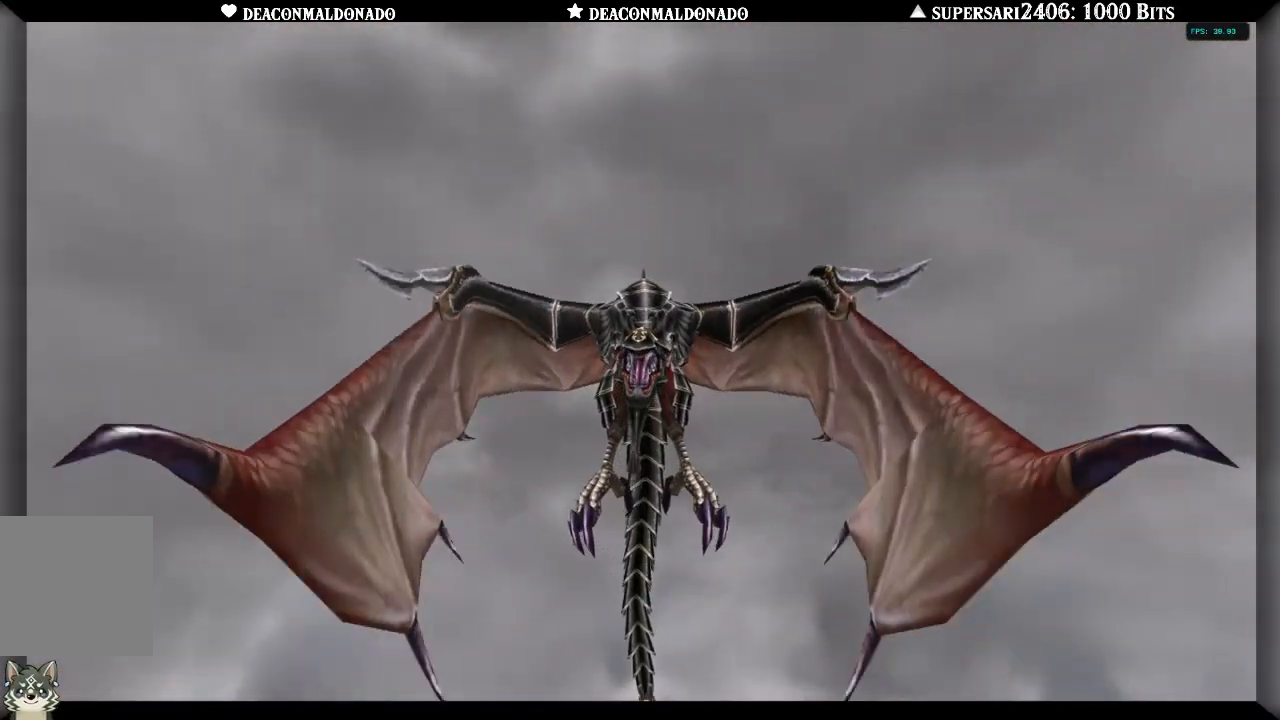
Gameplay with a controller (Nintendo layout); each line is a JSON object with the inputs held at the frame after it (dt_ms = milliseconds from this image to that frame). "events" lists button and stick changes between this image and that frame as [ms after this image, input, new state], when the widget could be followed in between. Not read: DPAD_UP L3 R1 R3.
{"dt_ms": 500, "buttons": [], "left_stick": "center", "right_stick": "center", "events": [[250, "B", "down"], [450, "B", "up"]]}
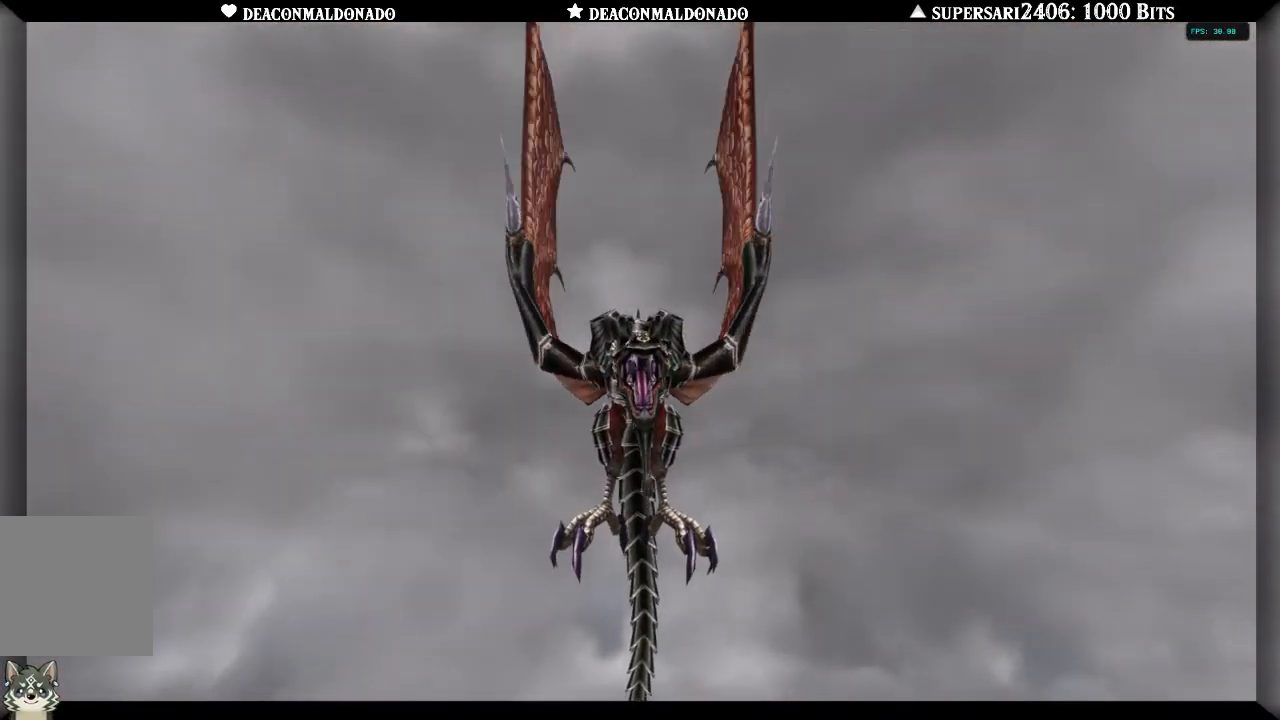
{"dt_ms": 500, "buttons": [], "left_stick": "center", "right_stick": "center", "events": [[200, "B", "down"], [350, "B", "up"]]}
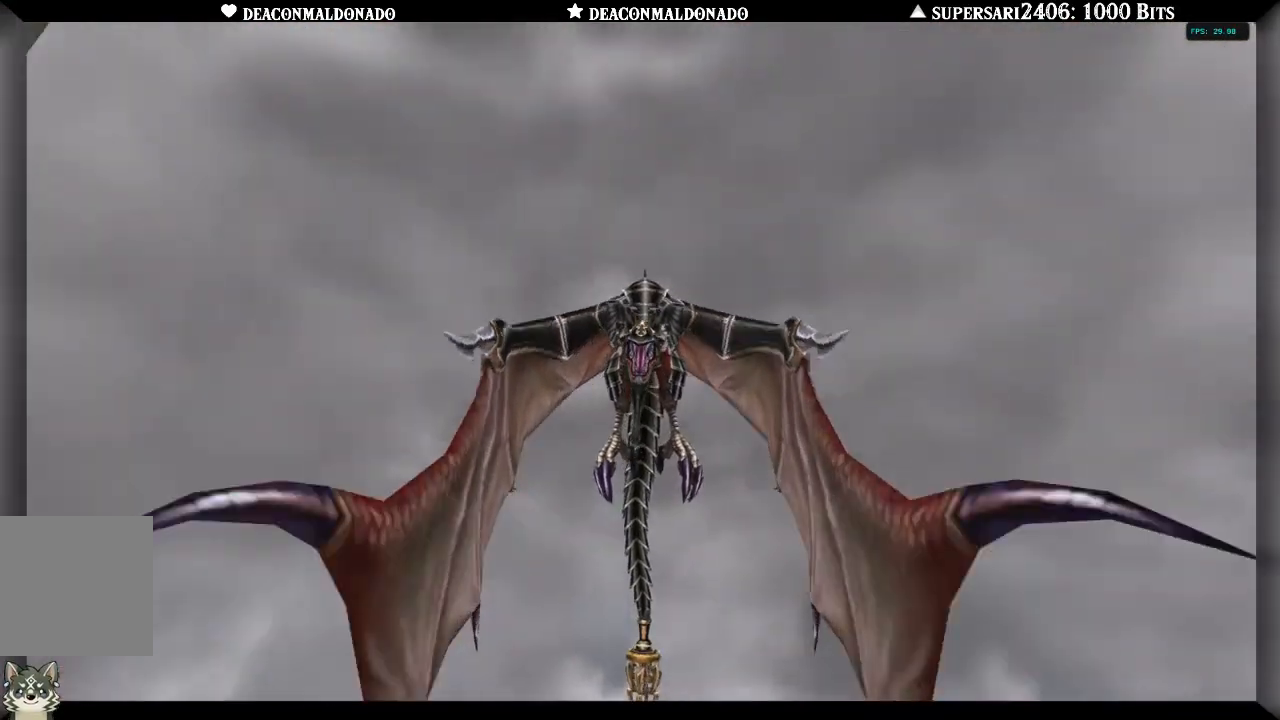
{"dt_ms": 500, "buttons": ["B"], "left_stick": "center", "right_stick": "center", "events": [[83, "B", "down"], [217, "B", "up"], [500, "B", "down"]]}
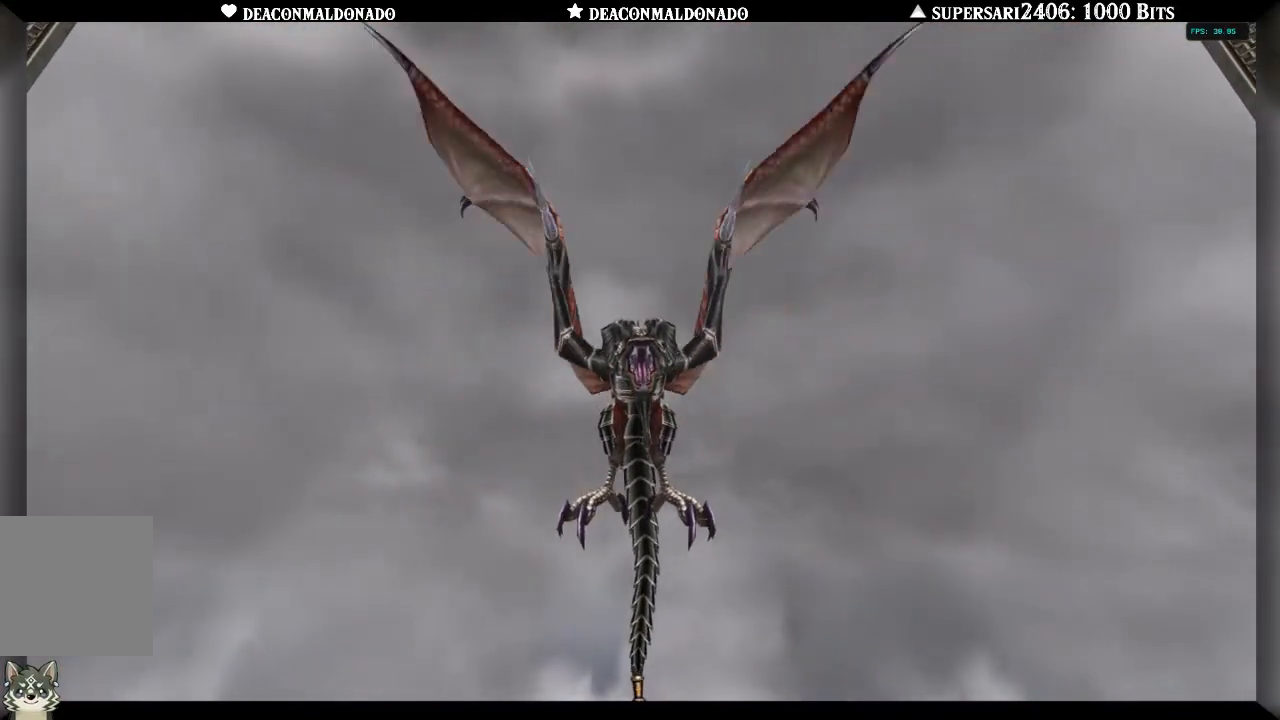
{"dt_ms": 500, "buttons": ["B"], "left_stick": "up", "right_stick": "center", "events": [[133, "B", "up"], [167, "left_stick", "up"], [450, "B", "down"]]}
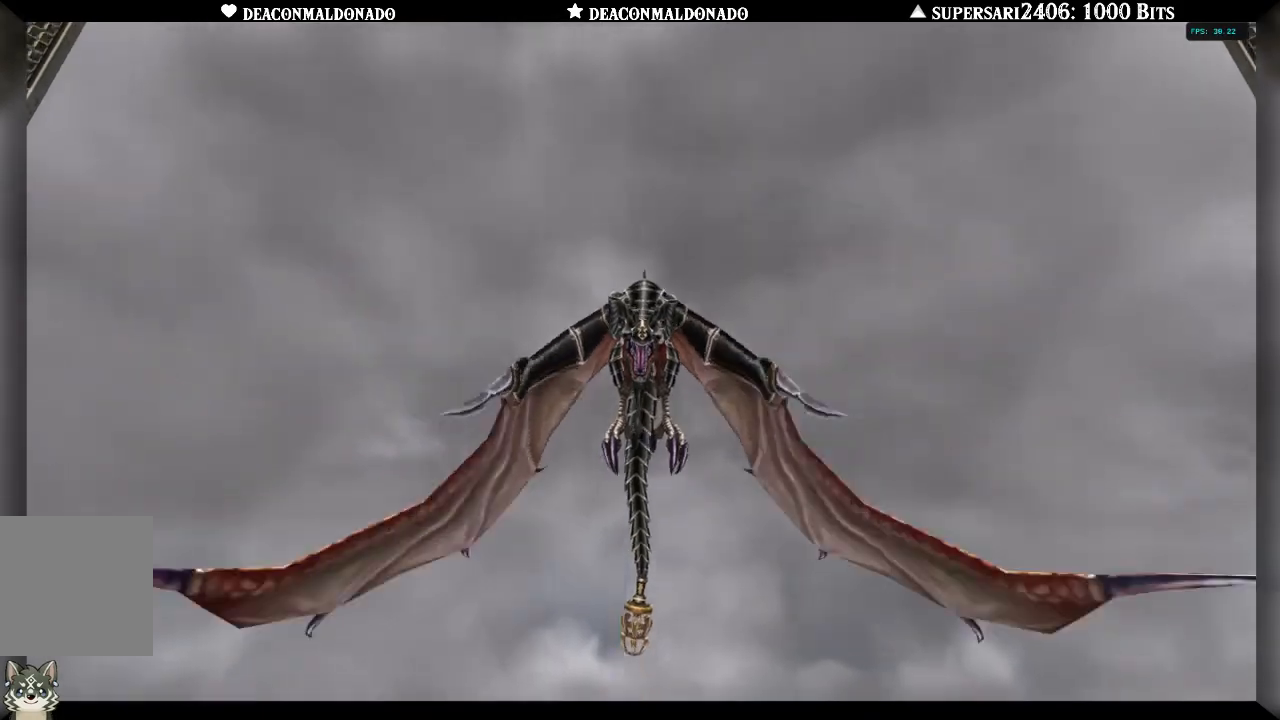
{"dt_ms": 500, "buttons": [], "left_stick": "center", "right_stick": "center", "events": [[133, "B", "up"], [317, "left_stick", "center"]]}
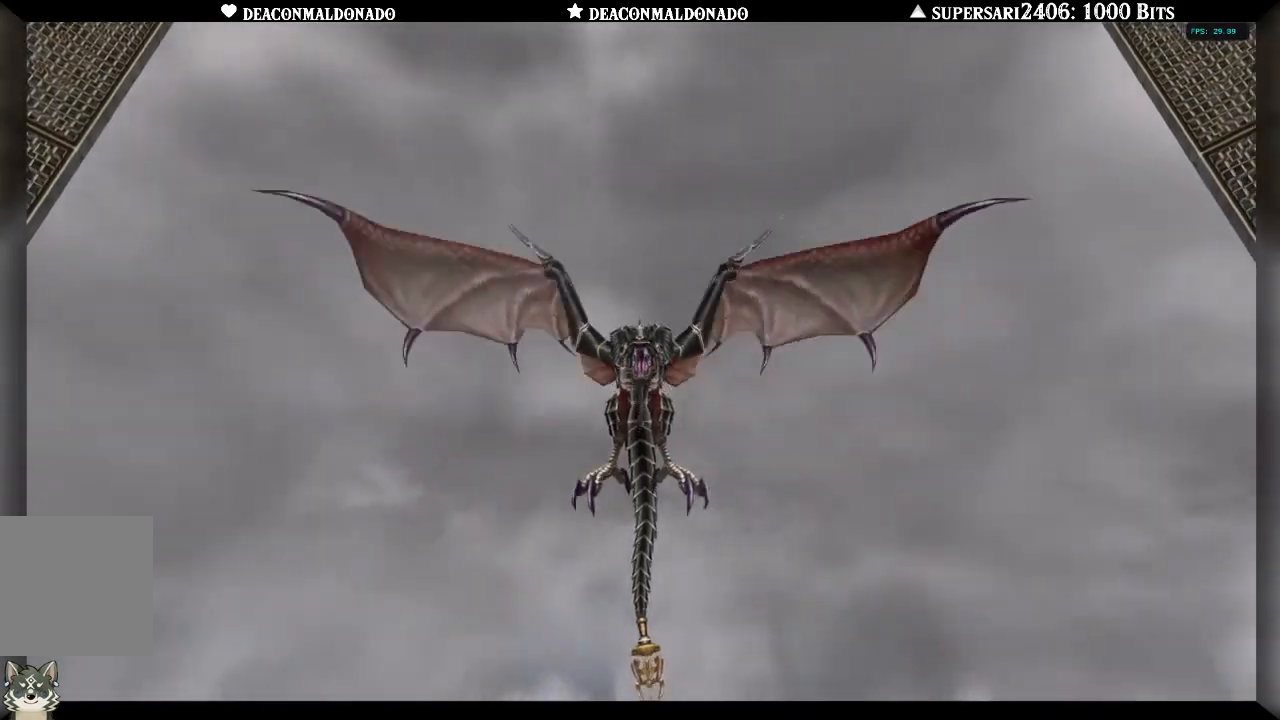
{"dt_ms": 500, "buttons": [], "left_stick": "center", "right_stick": "center", "events": []}
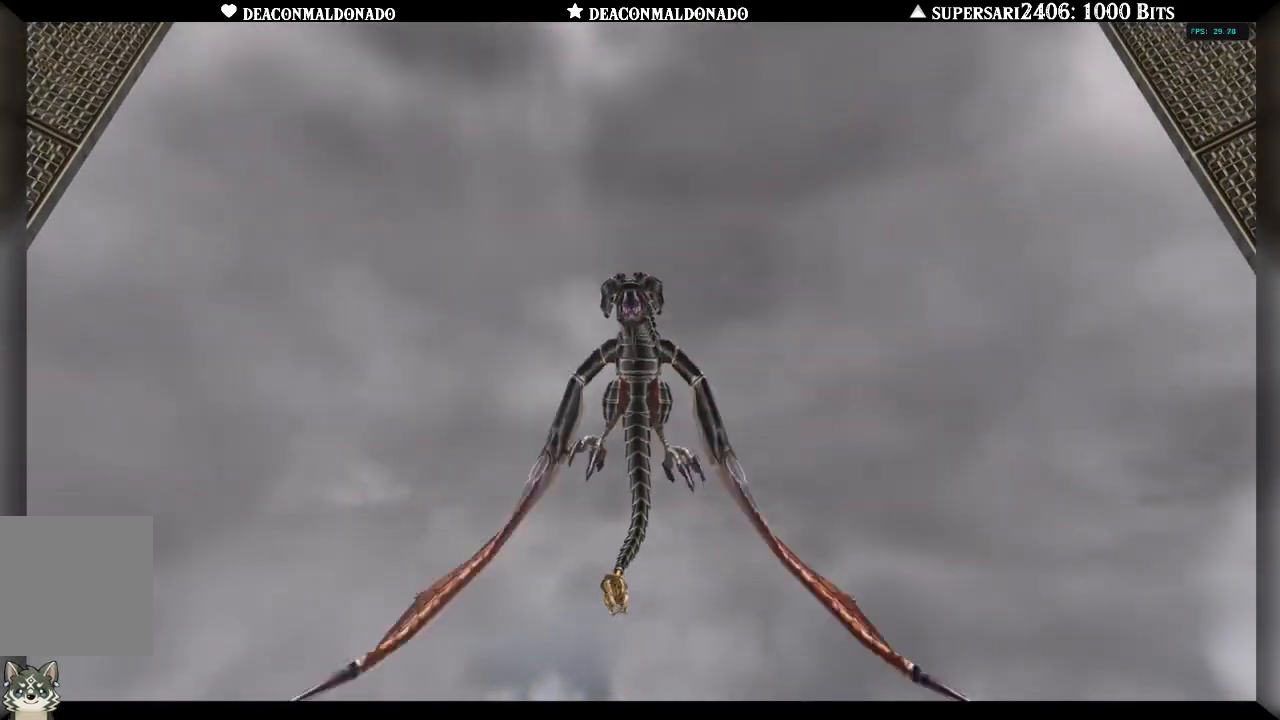
{"dt_ms": 500, "buttons": [], "left_stick": "center", "right_stick": "center", "events": []}
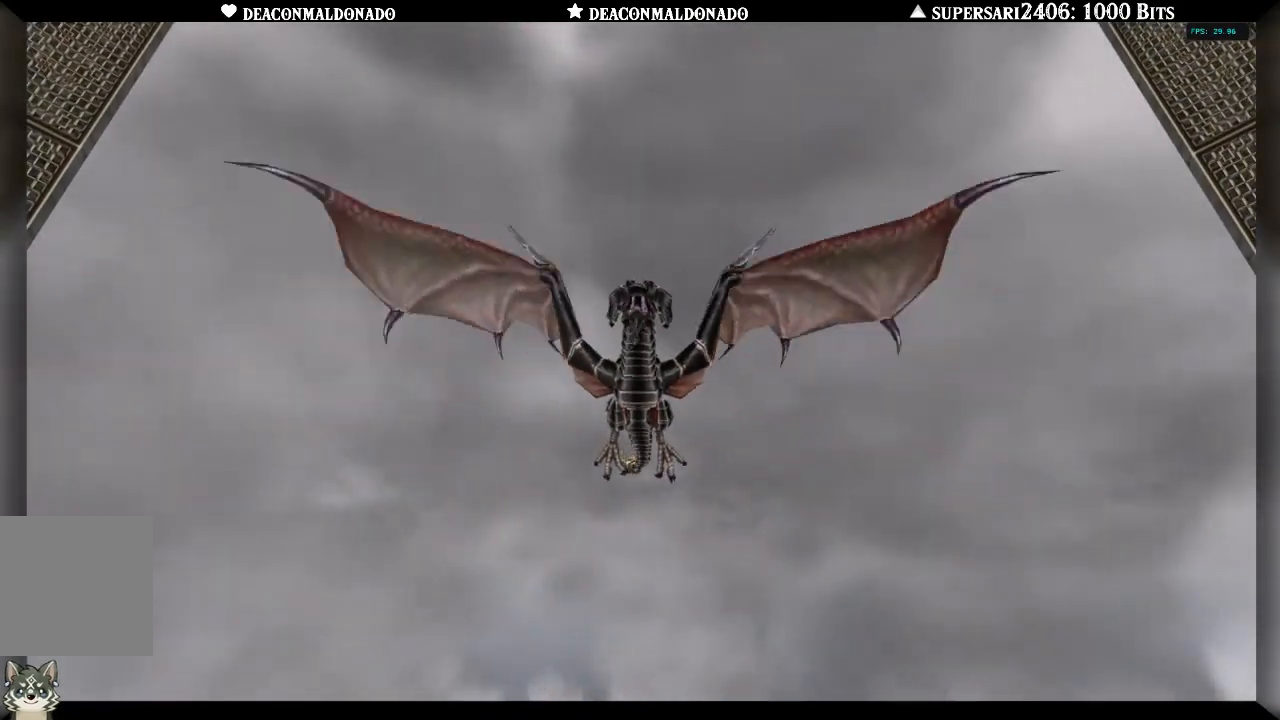
{"dt_ms": 500, "buttons": [], "left_stick": "center", "right_stick": "center", "events": []}
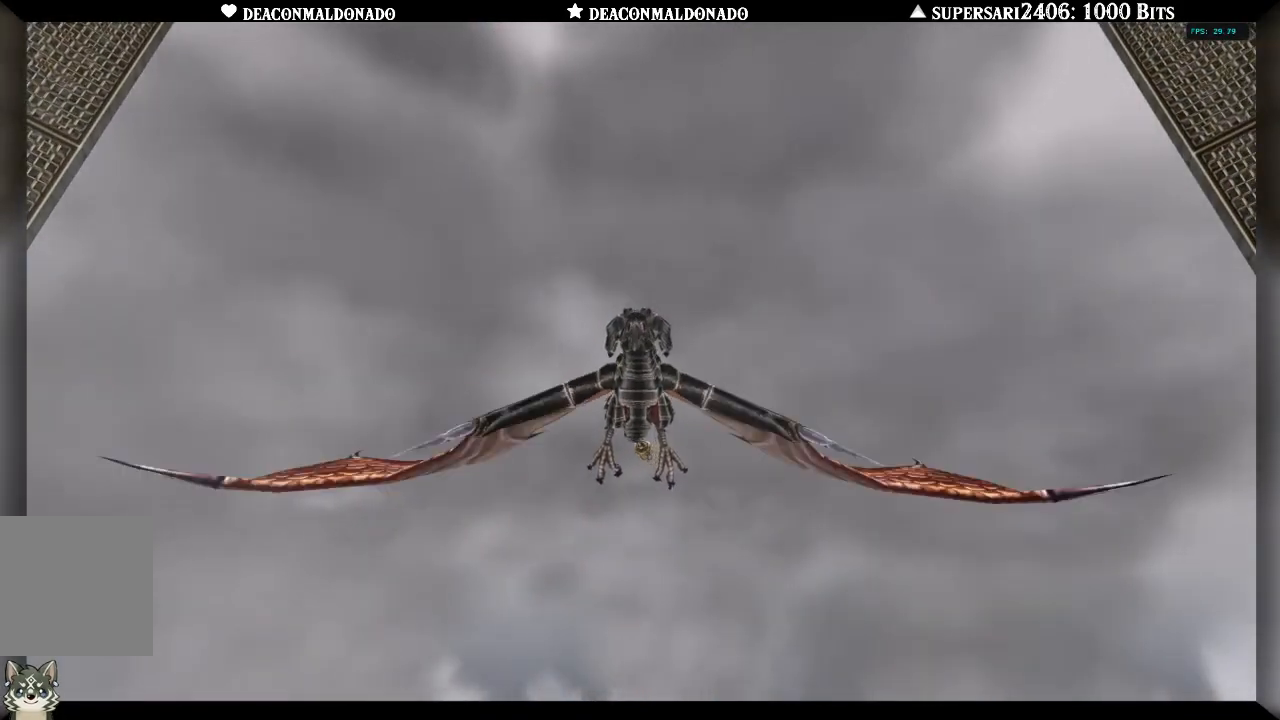
{"dt_ms": 500, "buttons": [], "left_stick": "center", "right_stick": "center", "events": []}
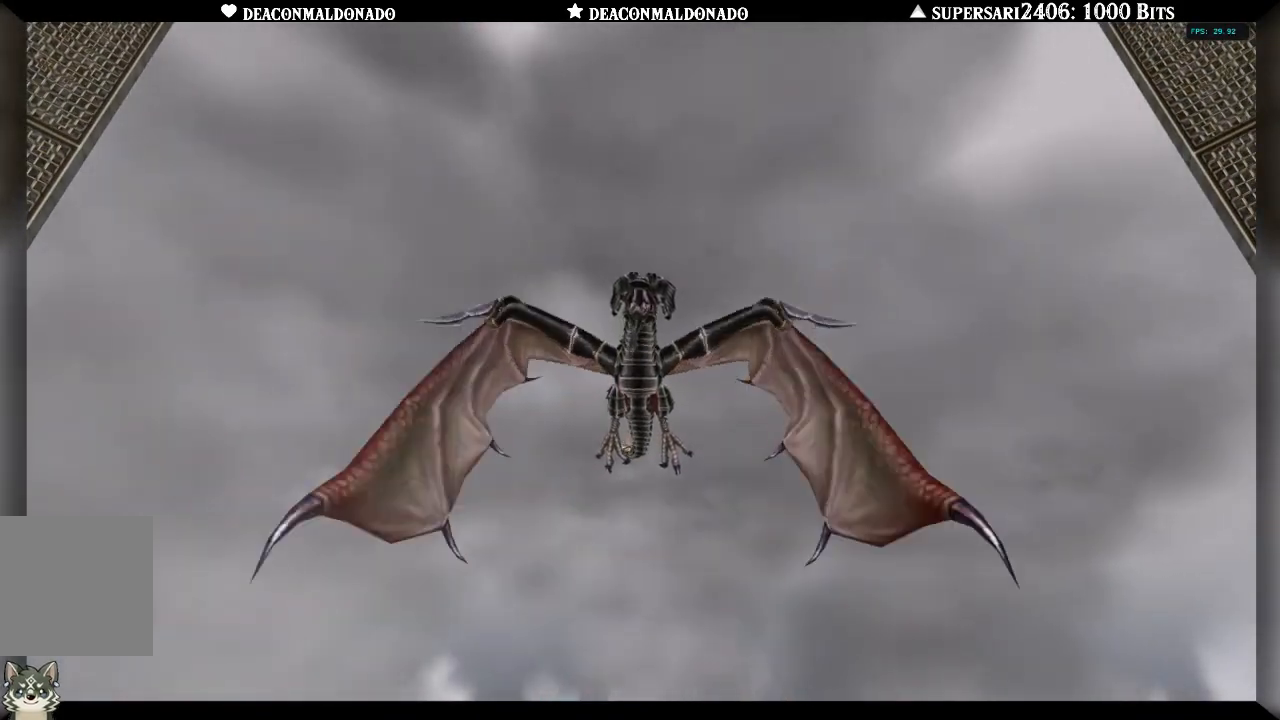
{"dt_ms": 500, "buttons": [], "left_stick": "center", "right_stick": "center", "events": []}
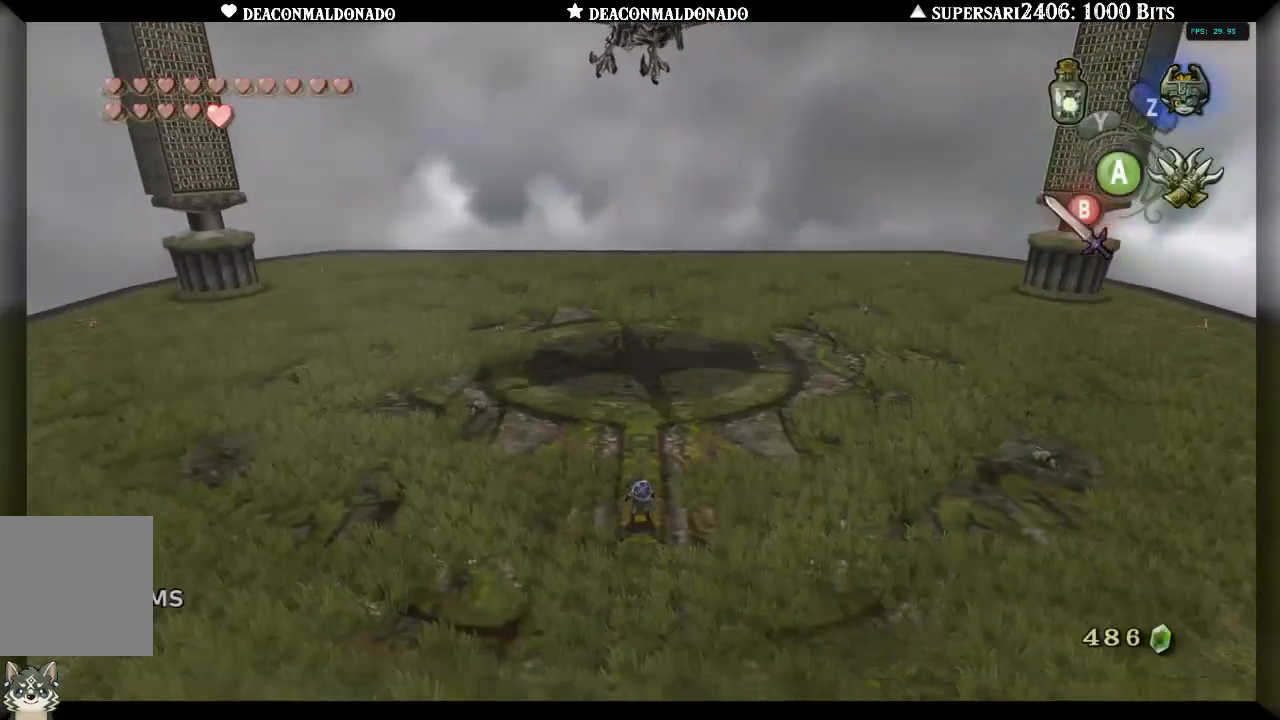
{"dt_ms": 500, "buttons": [], "left_stick": "up", "right_stick": "center", "events": [[217, "left_stick", "up"]]}
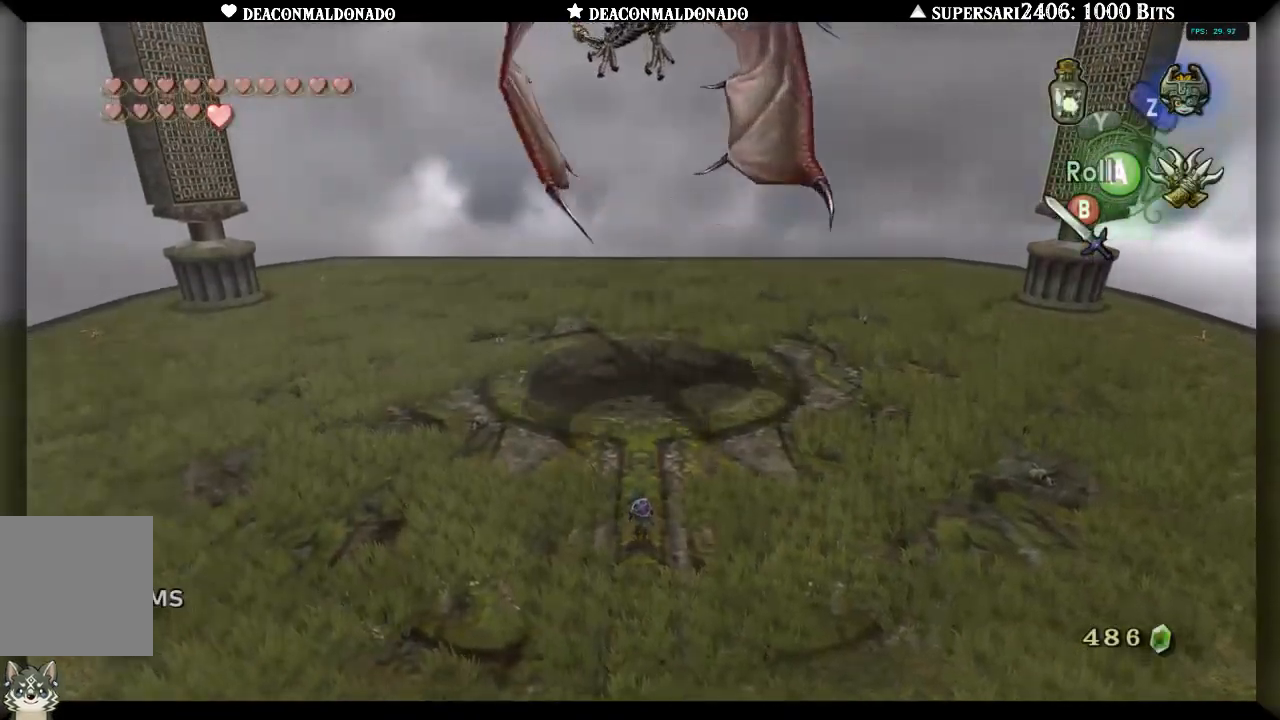
{"dt_ms": 500, "buttons": ["L1"], "left_stick": "up", "right_stick": "center", "events": [[83, "L1", "down"]]}
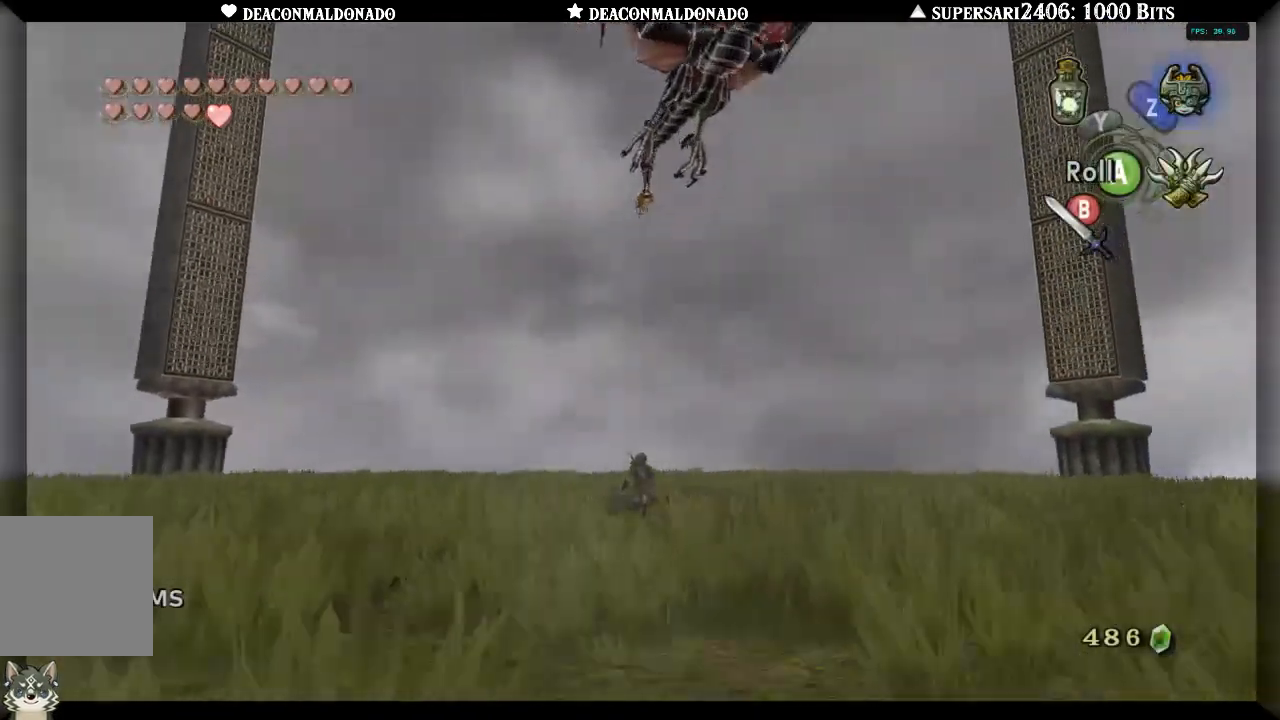
{"dt_ms": 500, "buttons": [], "left_stick": "up-left", "right_stick": "left", "events": [[67, "L1", "up"], [467, "left_stick", "up-left"], [467, "right_stick", "left"]]}
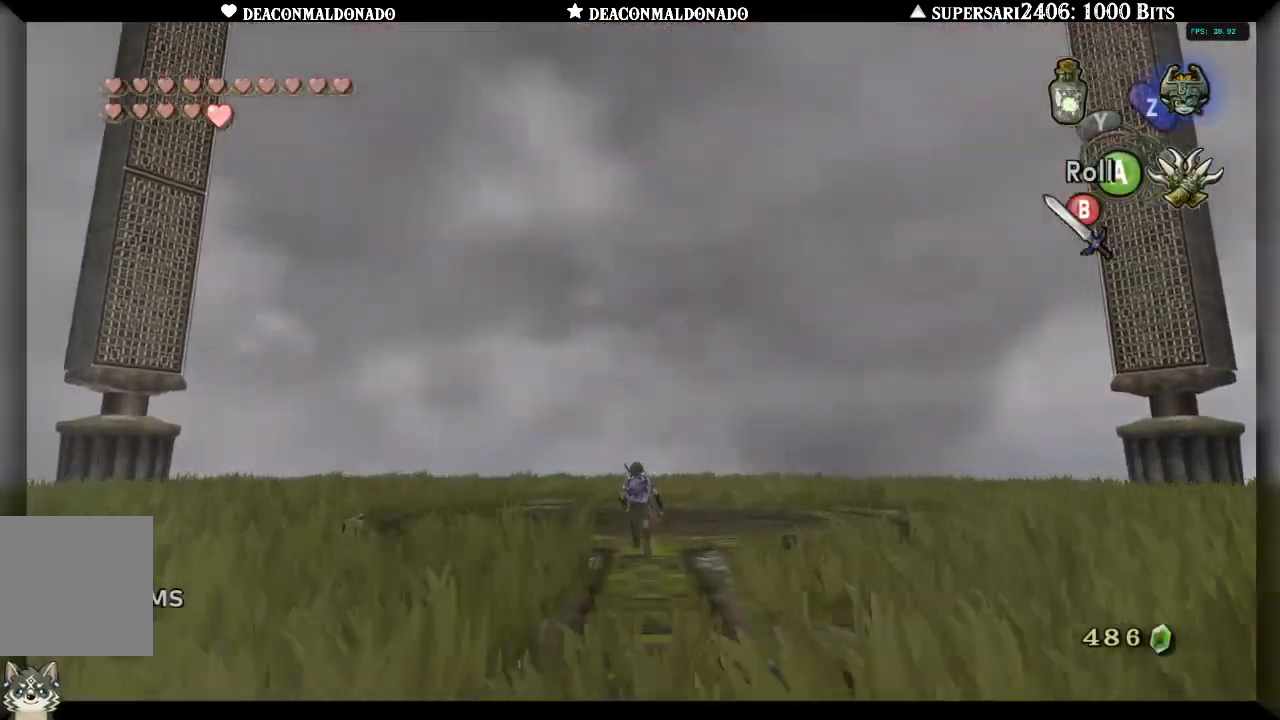
{"dt_ms": 1000, "buttons": [], "left_stick": "up", "right_stick": "center", "events": [[217, "left_stick", "up"], [233, "right_stick", "center"], [417, "right_stick", "down"], [883, "right_stick", "center"]]}
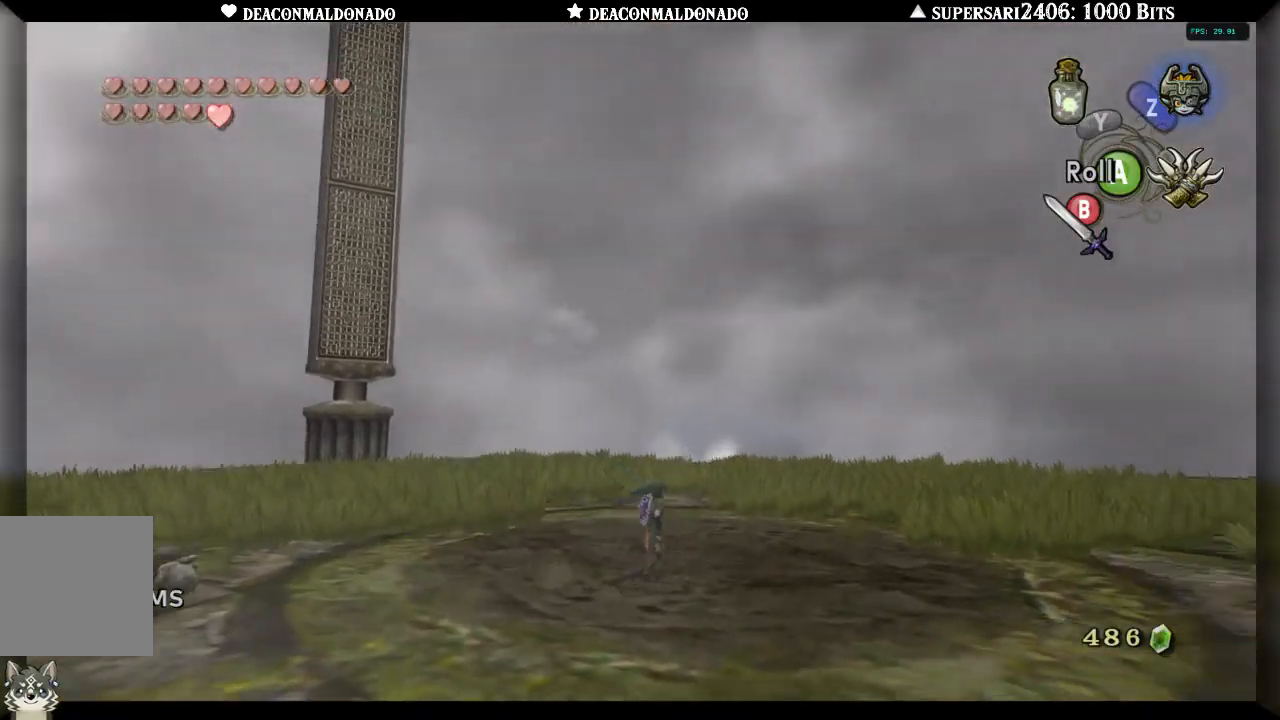
{"dt_ms": 500, "buttons": [], "left_stick": "up-right", "right_stick": "center", "events": [[83, "right_stick", "down"], [333, "right_stick", "center"], [350, "left_stick", "up-right"]]}
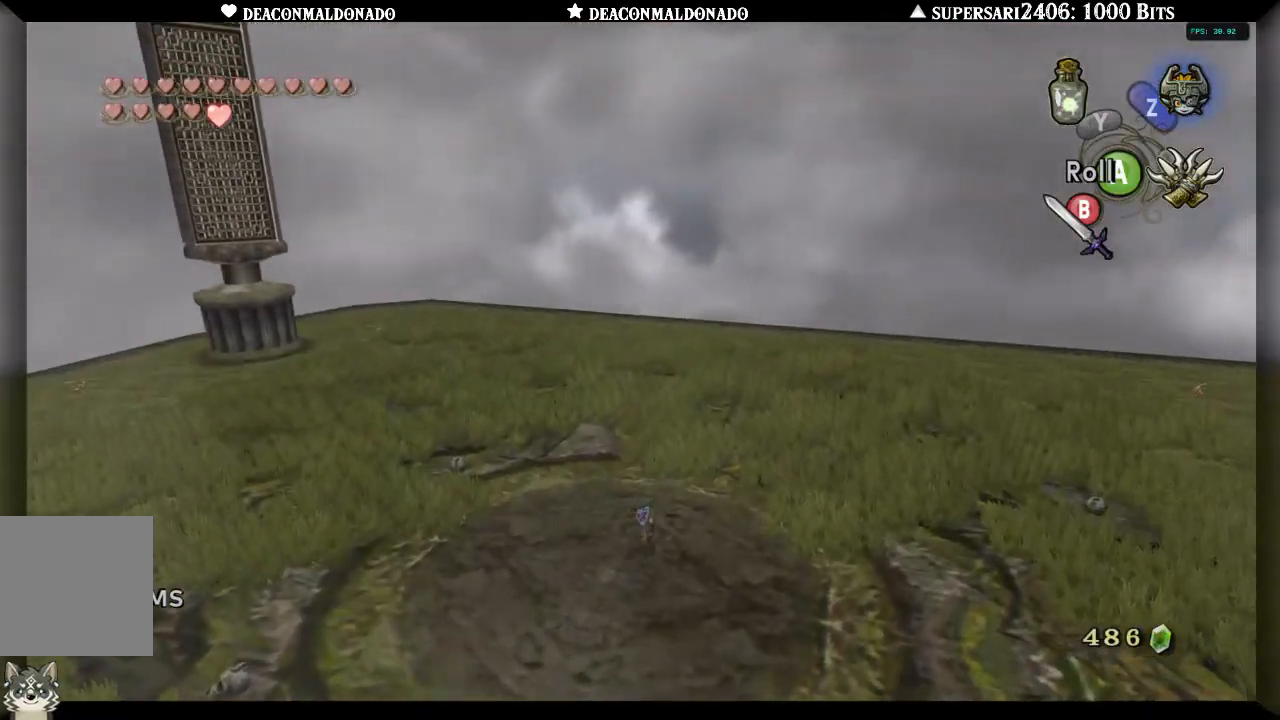
{"dt_ms": 500, "buttons": [], "left_stick": "up", "right_stick": "left", "events": [[117, "B", "down"], [117, "left_stick", "up"], [217, "B", "up"], [250, "right_stick", "left"]]}
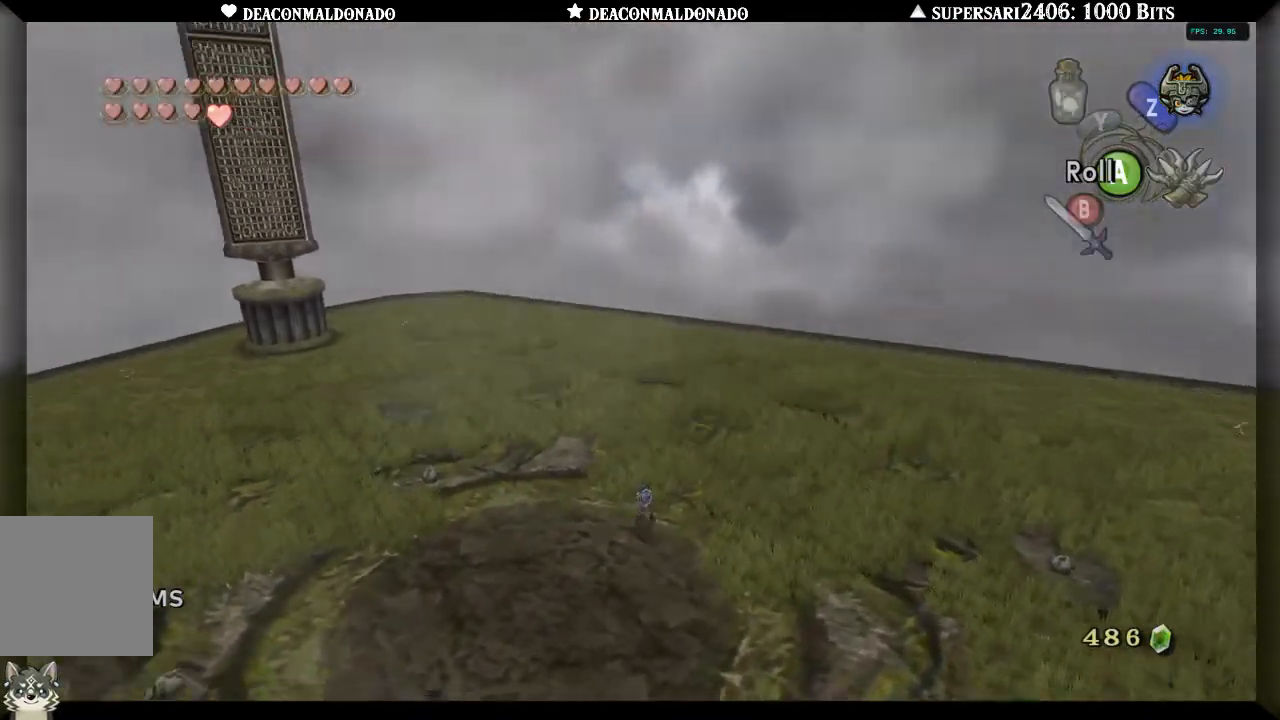
{"dt_ms": 500, "buttons": [], "left_stick": "up", "right_stick": "left", "events": [[150, "right_stick", "center"], [400, "right_stick", "left"]]}
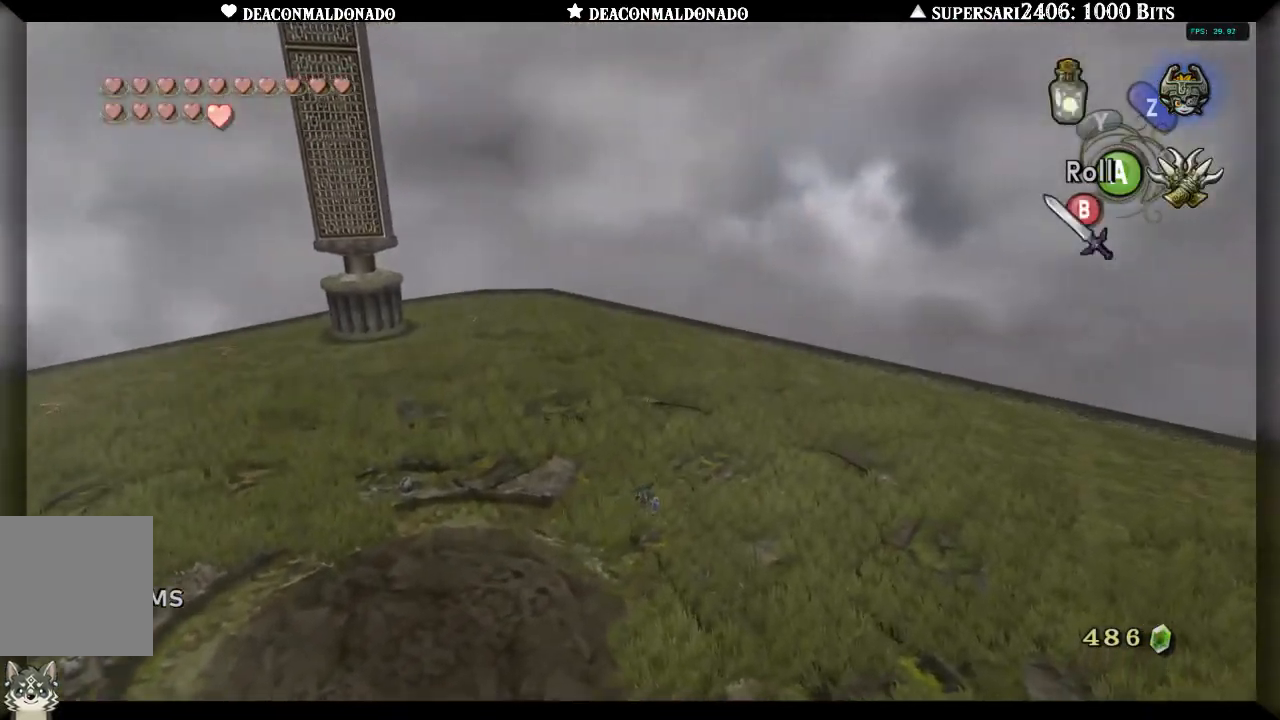
{"dt_ms": 500, "buttons": [], "left_stick": "up-left", "right_stick": "left", "events": [[117, "left_stick", "up-left"], [350, "A", "down"], [483, "A", "up"]]}
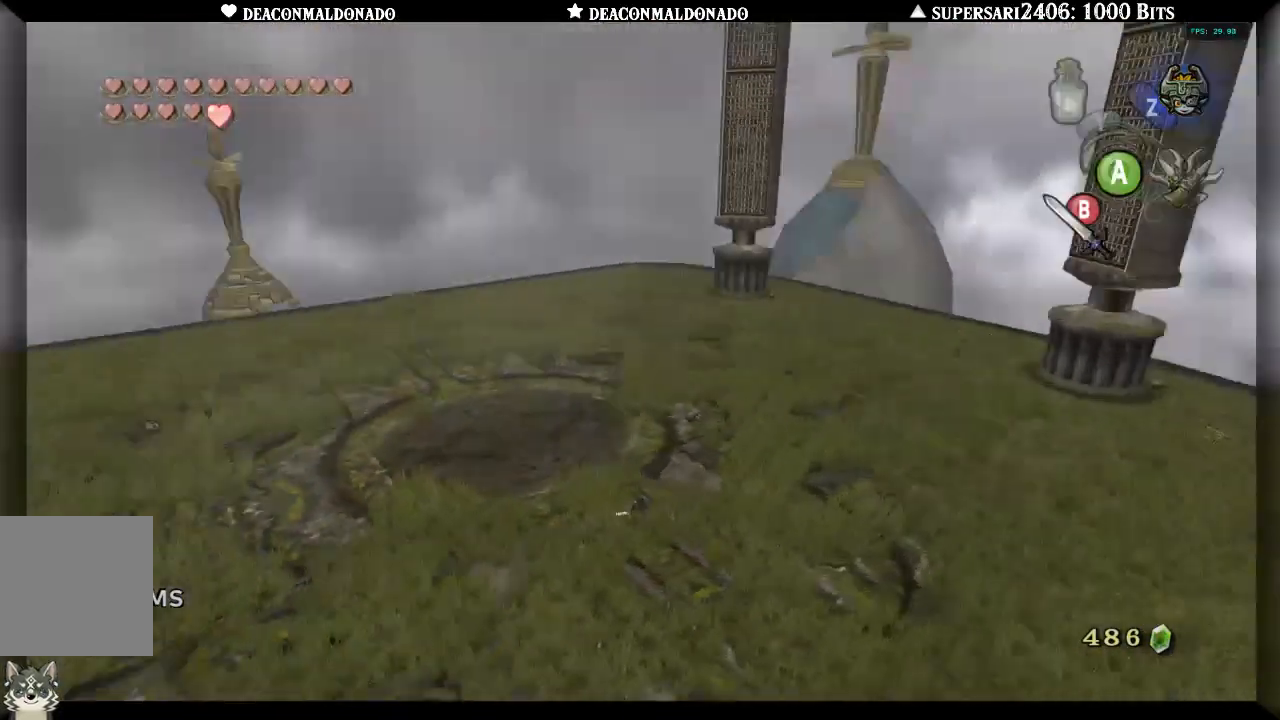
{"dt_ms": 500, "buttons": [], "left_stick": "up", "right_stick": "left", "events": [[17, "left_stick", "up"]]}
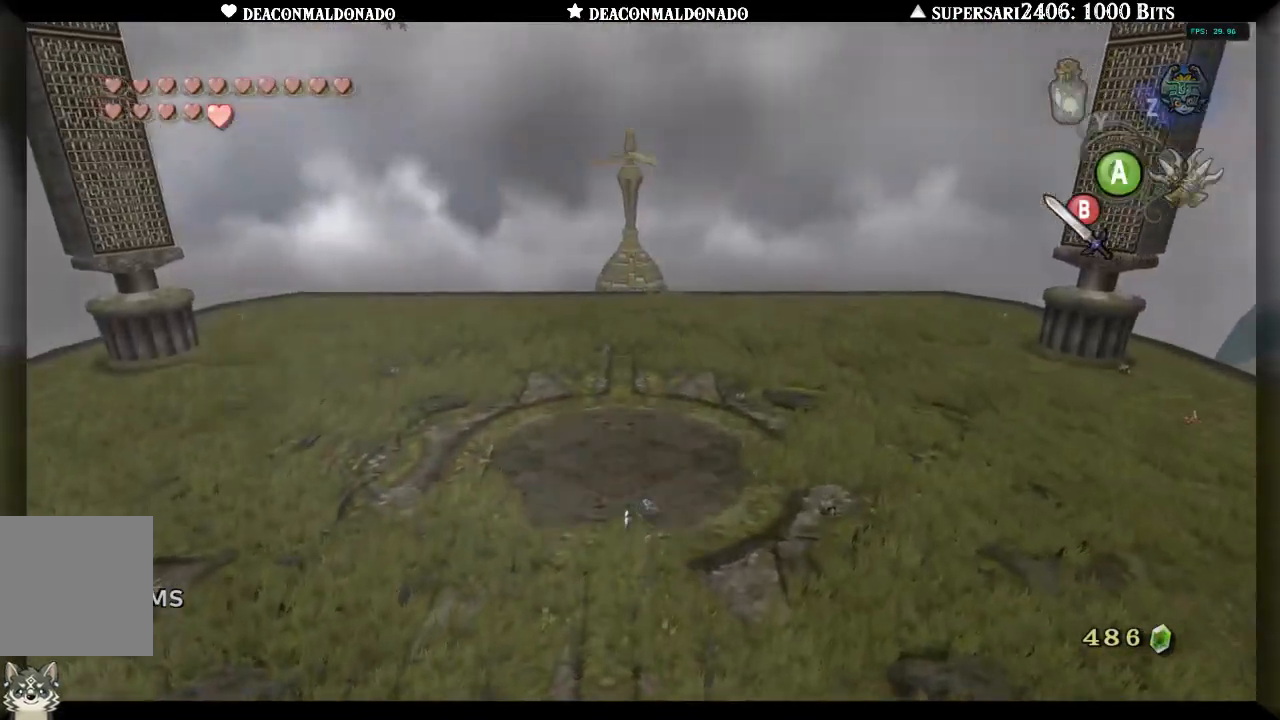
{"dt_ms": 500, "buttons": [], "left_stick": "up", "right_stick": "up", "events": [[33, "A", "down"], [117, "right_stick", "up-left"], [167, "A", "up"], [383, "right_stick", "up"]]}
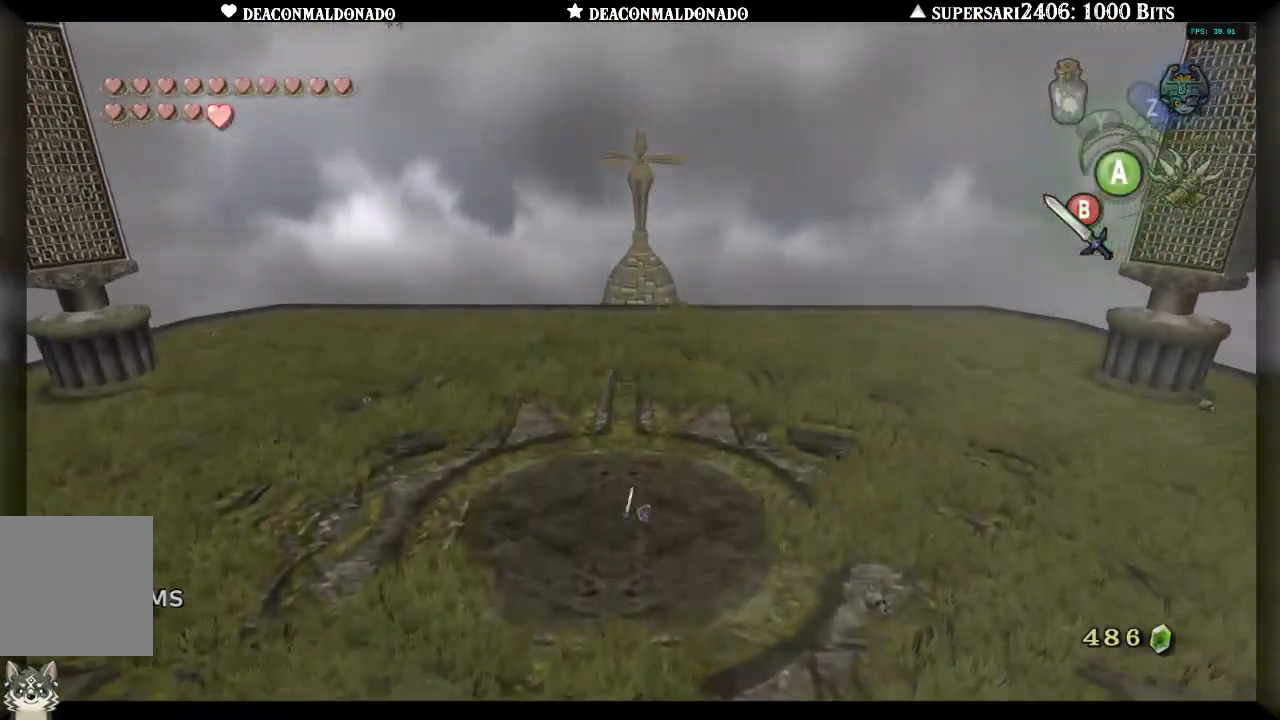
{"dt_ms": 500, "buttons": [], "left_stick": "left", "right_stick": "center", "events": [[17, "left_stick", "up-left"], [167, "left_stick", "left"], [167, "right_stick", "center"]]}
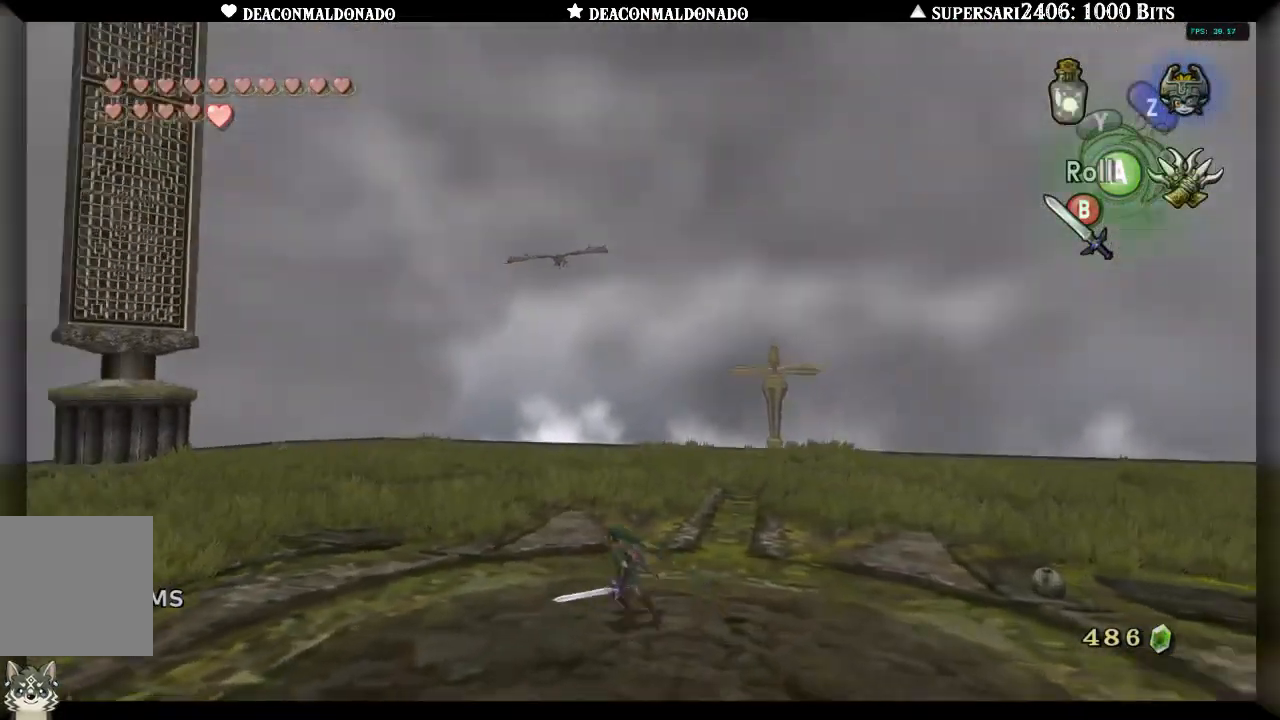
{"dt_ms": 500, "buttons": [], "left_stick": "up", "right_stick": "center", "events": [[117, "left_stick", "down"], [183, "left_stick", "down-right"], [300, "left_stick", "right"], [483, "left_stick", "up"]]}
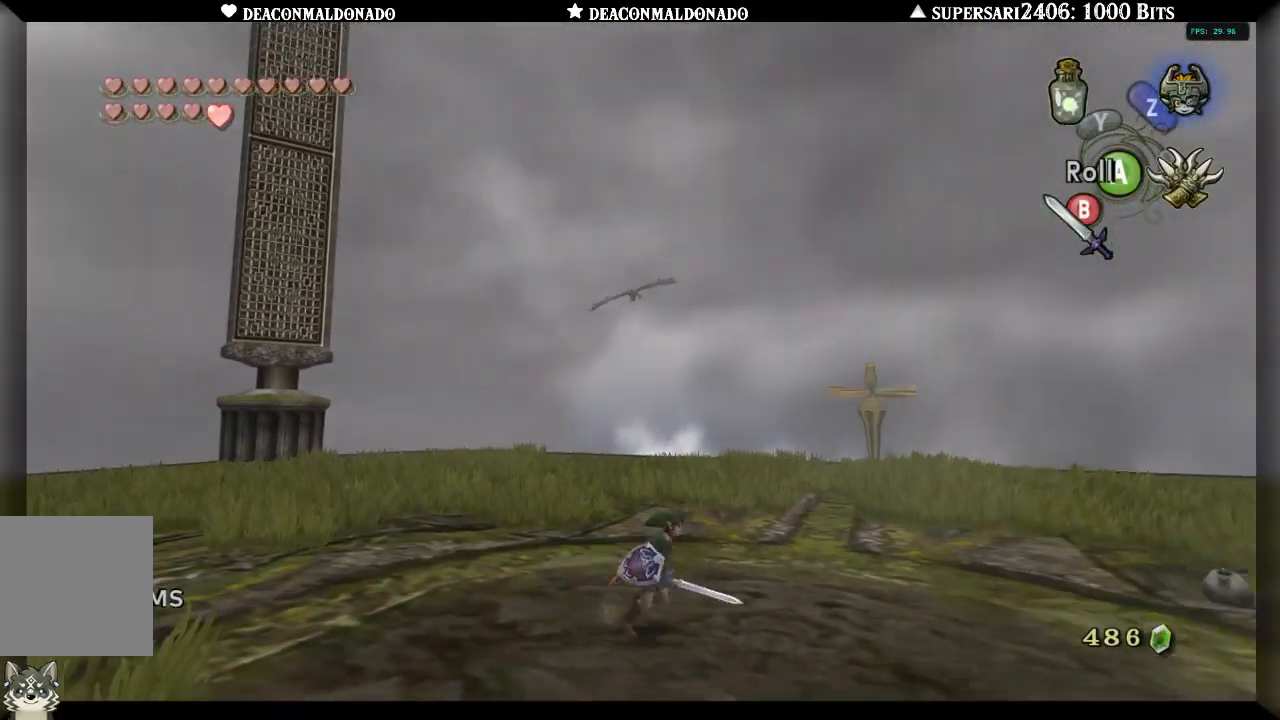
{"dt_ms": 1000, "buttons": [], "left_stick": "up-left", "right_stick": "left", "events": [[133, "left_stick", "left"], [350, "left_stick", "down"], [533, "left_stick", "right"], [700, "left_stick", "up"], [817, "left_stick", "up-left"], [833, "right_stick", "left"]]}
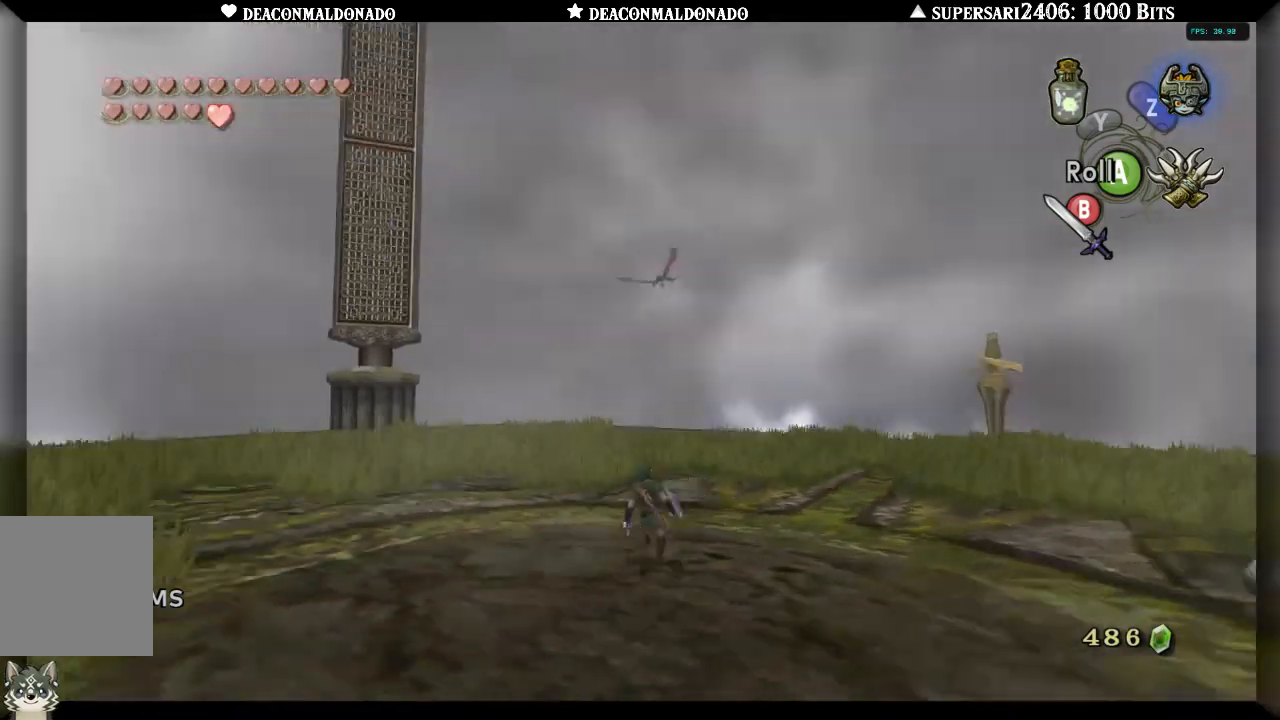
{"dt_ms": 500, "buttons": [], "left_stick": "down", "right_stick": "center", "events": [[50, "right_stick", "center"], [183, "left_stick", "center"], [183, "right_stick", "up"], [267, "right_stick", "center"], [367, "left_stick", "down"]]}
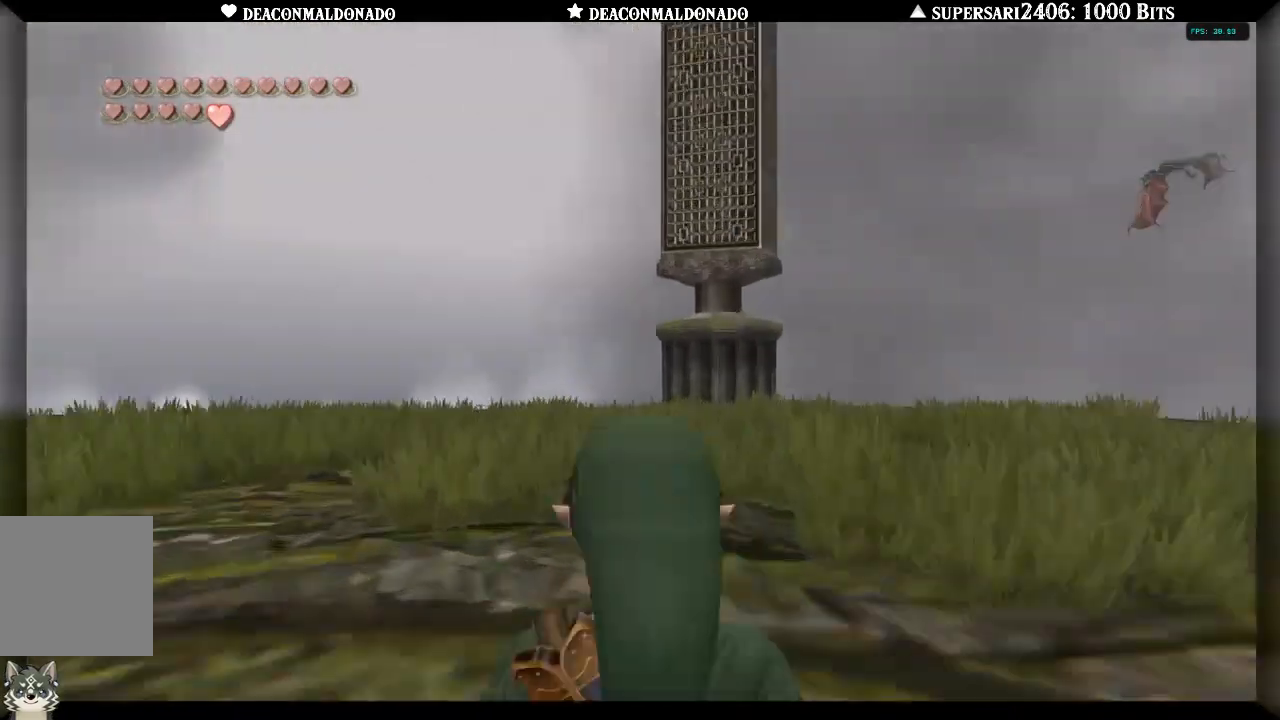
{"dt_ms": 500, "buttons": [], "left_stick": "down", "right_stick": "center", "events": [[150, "left_stick", "down-right"], [483, "left_stick", "down"]]}
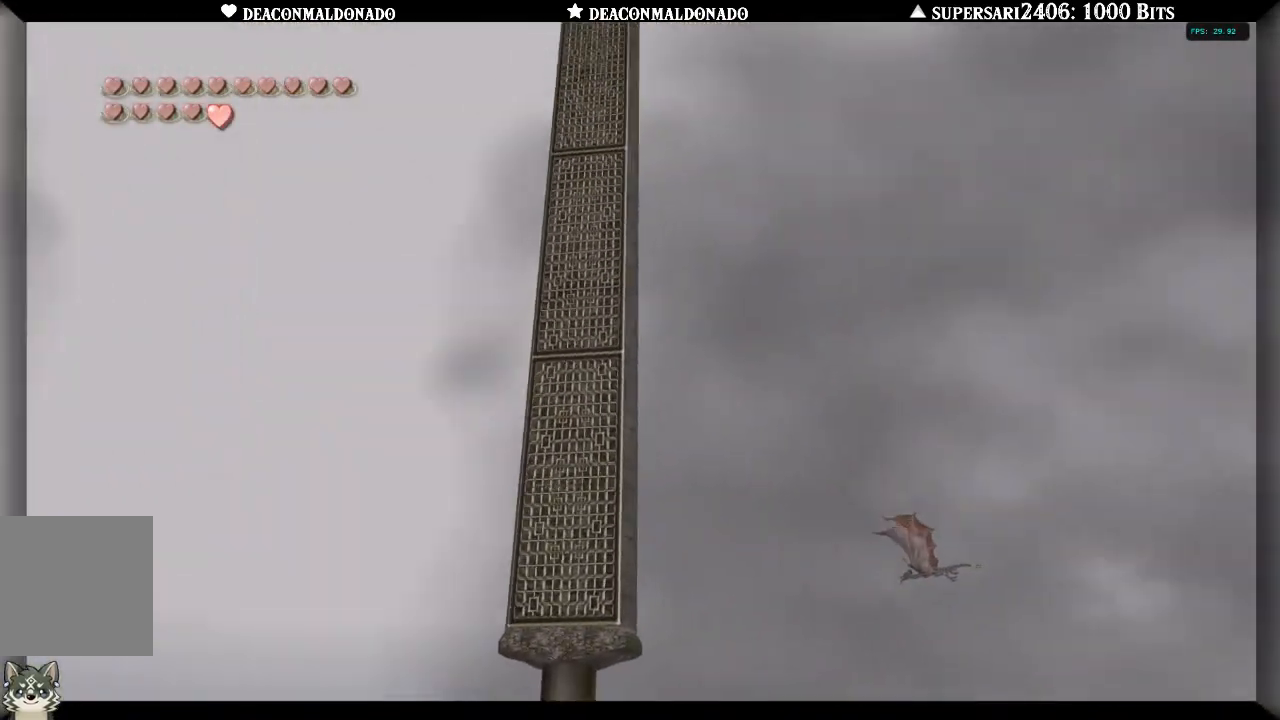
{"dt_ms": 500, "buttons": [], "left_stick": "center", "right_stick": "center", "events": [[350, "left_stick", "center"]]}
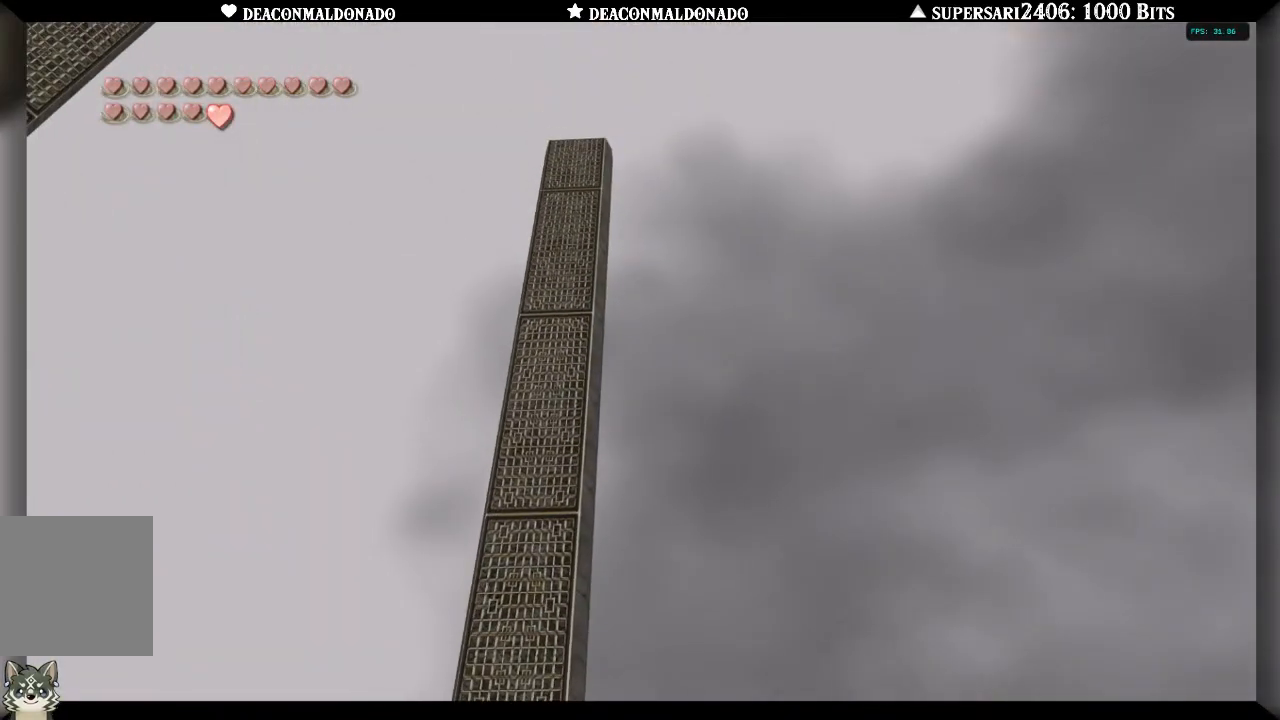
{"dt_ms": 500, "buttons": ["A"], "left_stick": "center", "right_stick": "center", "events": [[417, "A", "down"]]}